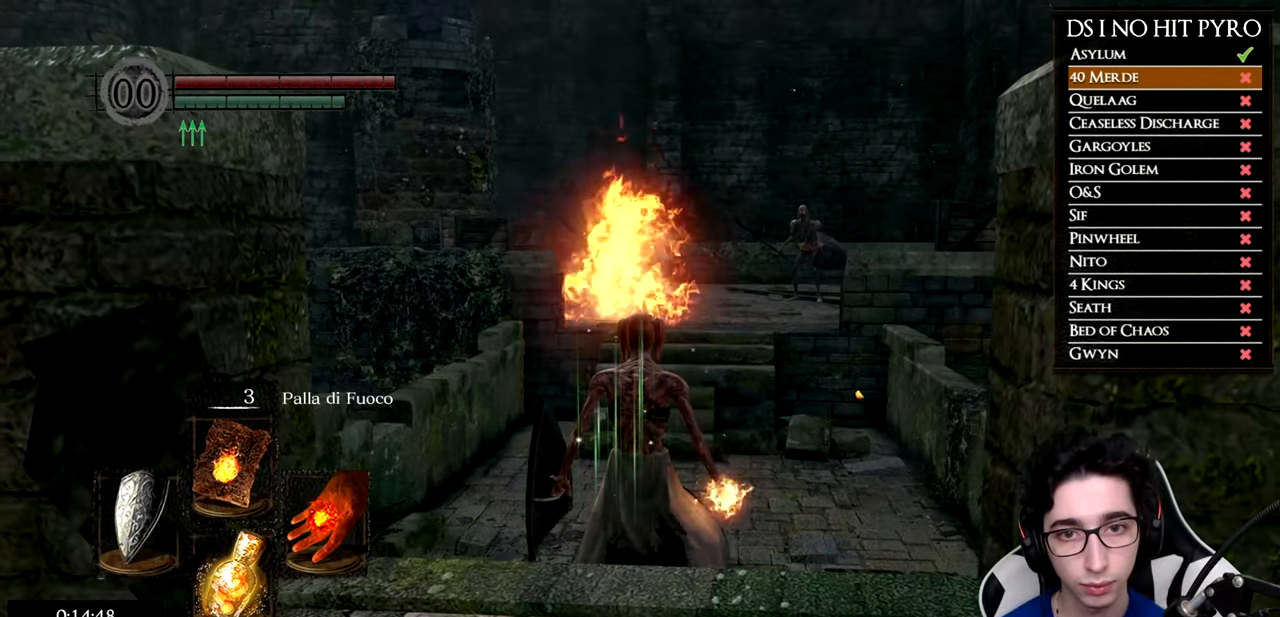
Gameplay with a controller (Xbox layout); each line is a JSON object with the inputs held at the frame after it. "button_events" lists button changes between this image and that frame as [ms after this image, input, new state], when the widget could be followed in between (sticks are given only as held states). This document gives stick clicks only as held states, not as events. Not read: L1.
{"buttons": ["R1"], "left_stick": "center", "right_stick": "center", "button_events": [[401, "R1", "down"]]}
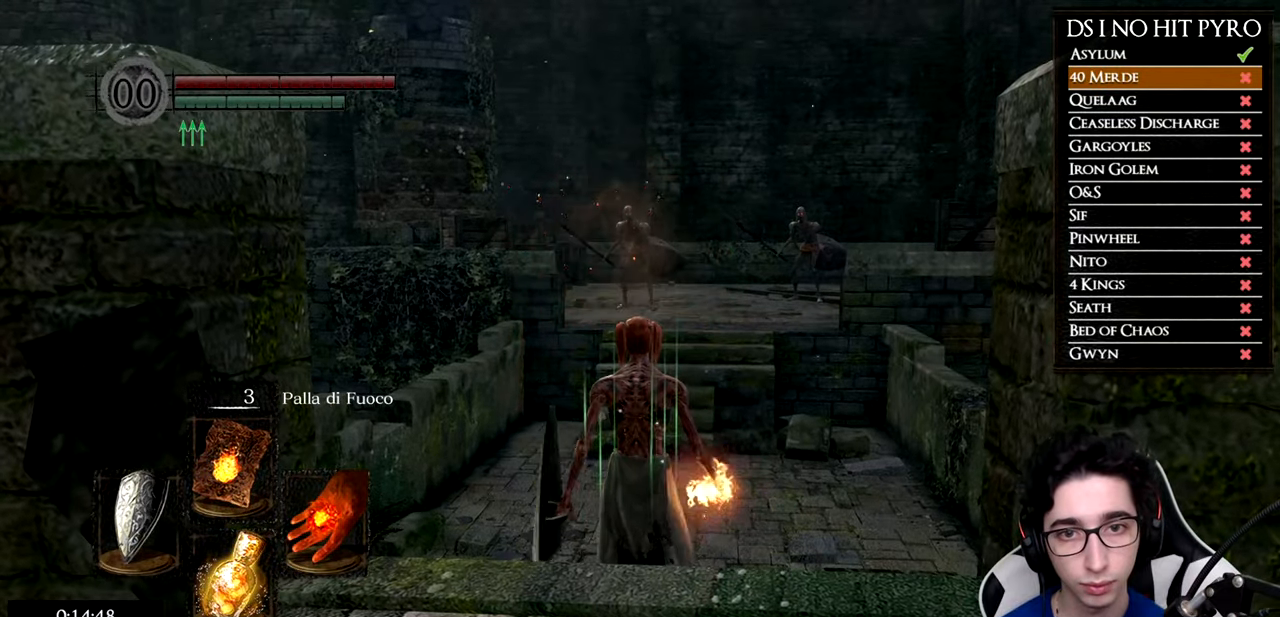
{"buttons": [], "left_stick": "center", "right_stick": "center", "button_events": [[17, "R1", "up"]]}
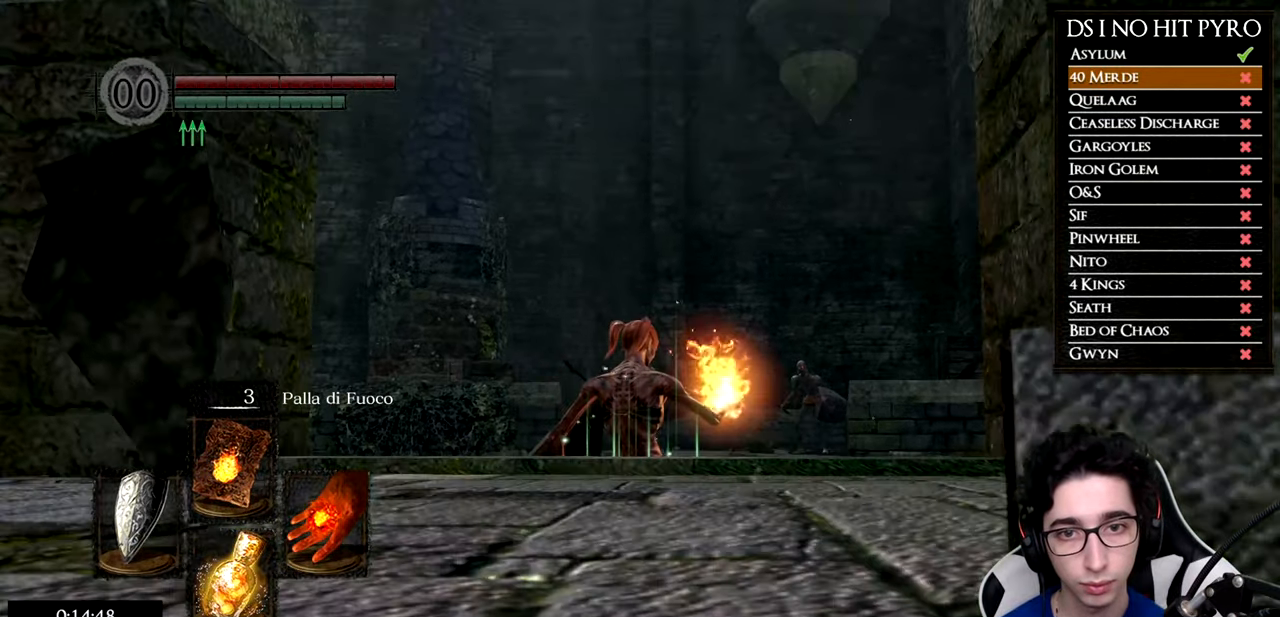
{"buttons": [], "left_stick": "center", "right_stick": "center", "button_events": []}
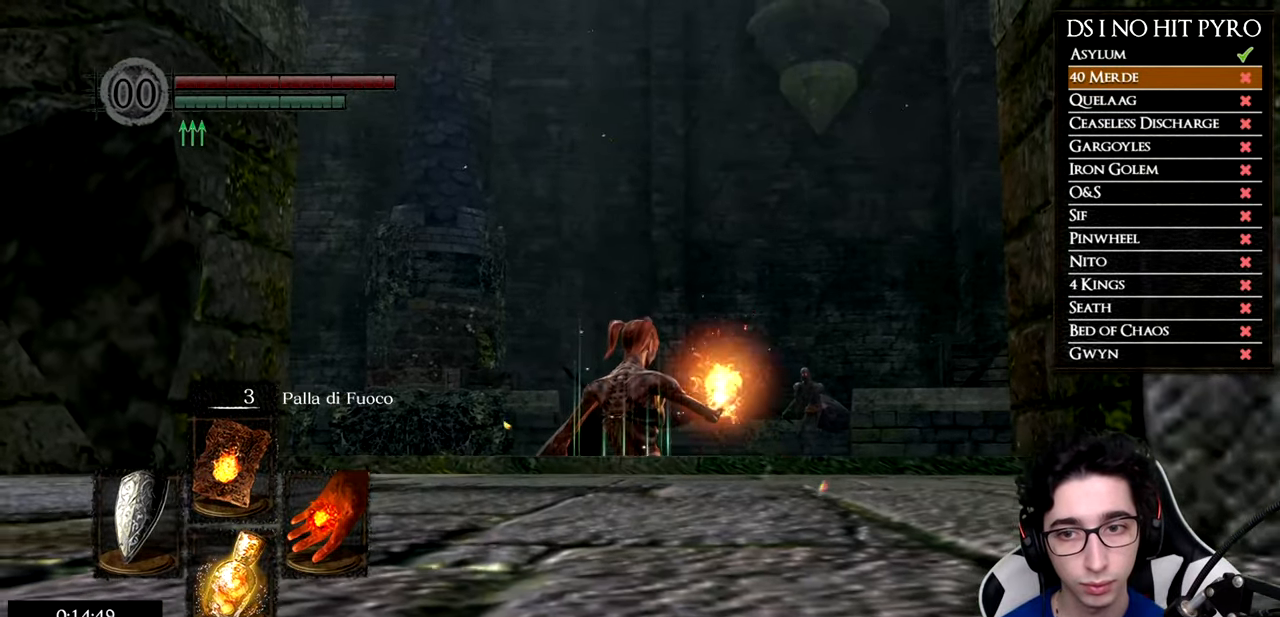
{"buttons": [], "left_stick": "center", "right_stick": "center", "button_events": []}
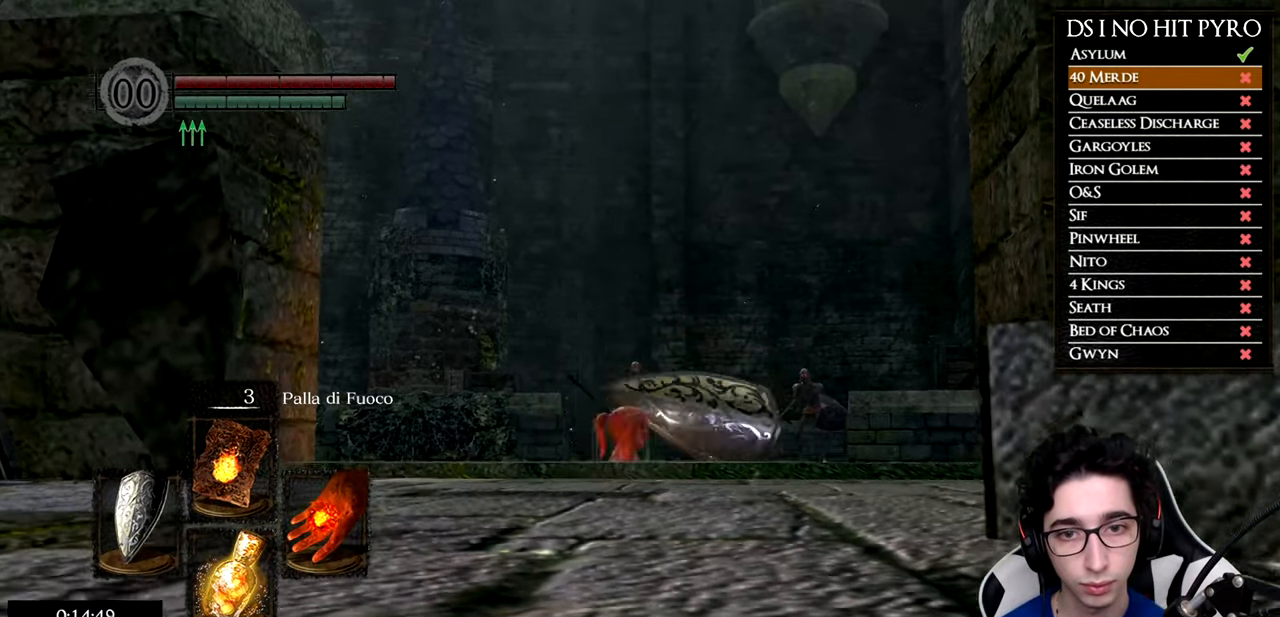
{"buttons": [], "left_stick": "center", "right_stick": "down", "button_events": []}
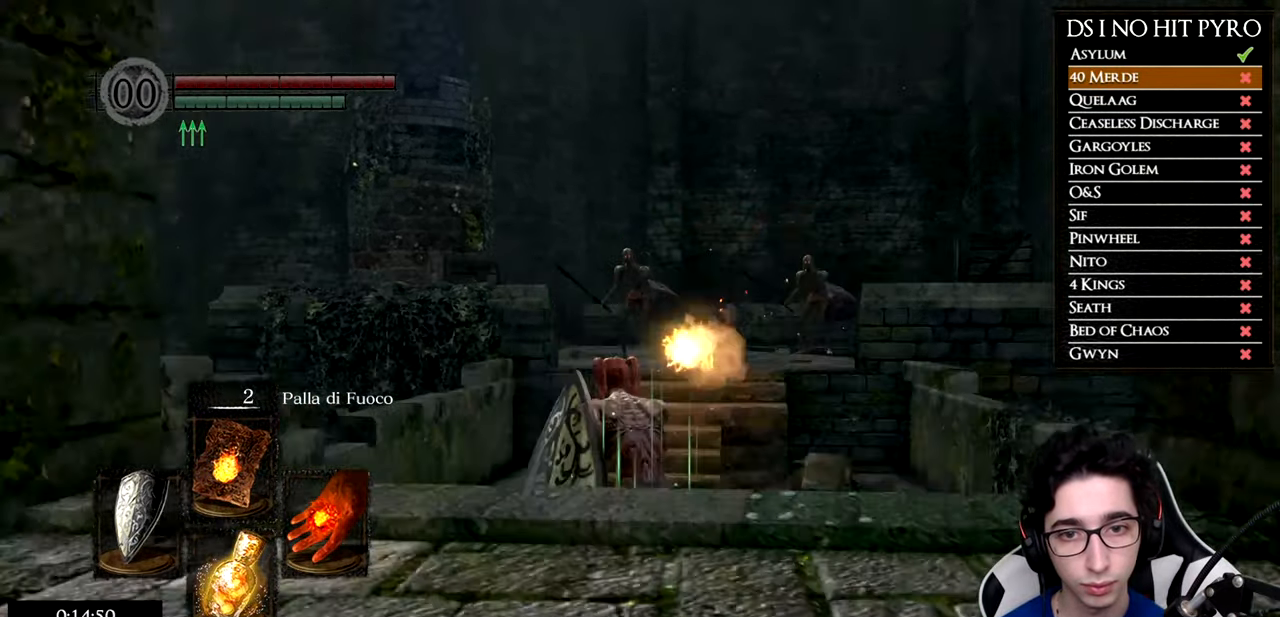
{"buttons": [], "left_stick": "center", "right_stick": "center", "button_events": []}
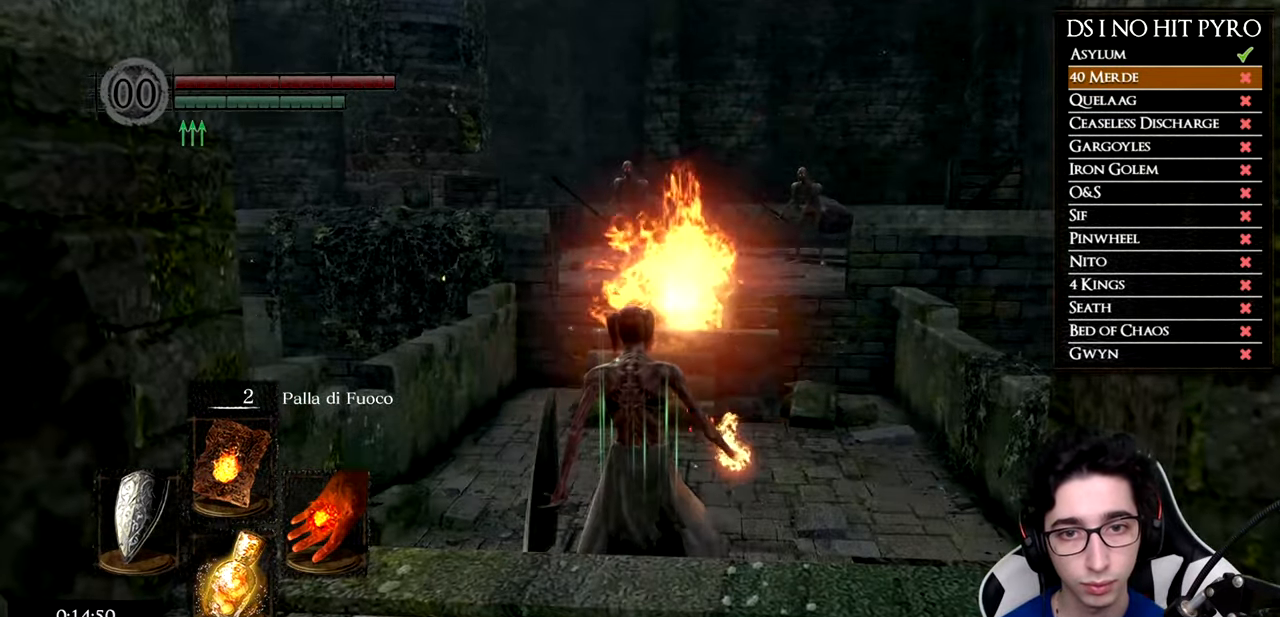
{"buttons": ["B"], "left_stick": "up", "right_stick": "center", "button_events": [[167, "B", "down"]]}
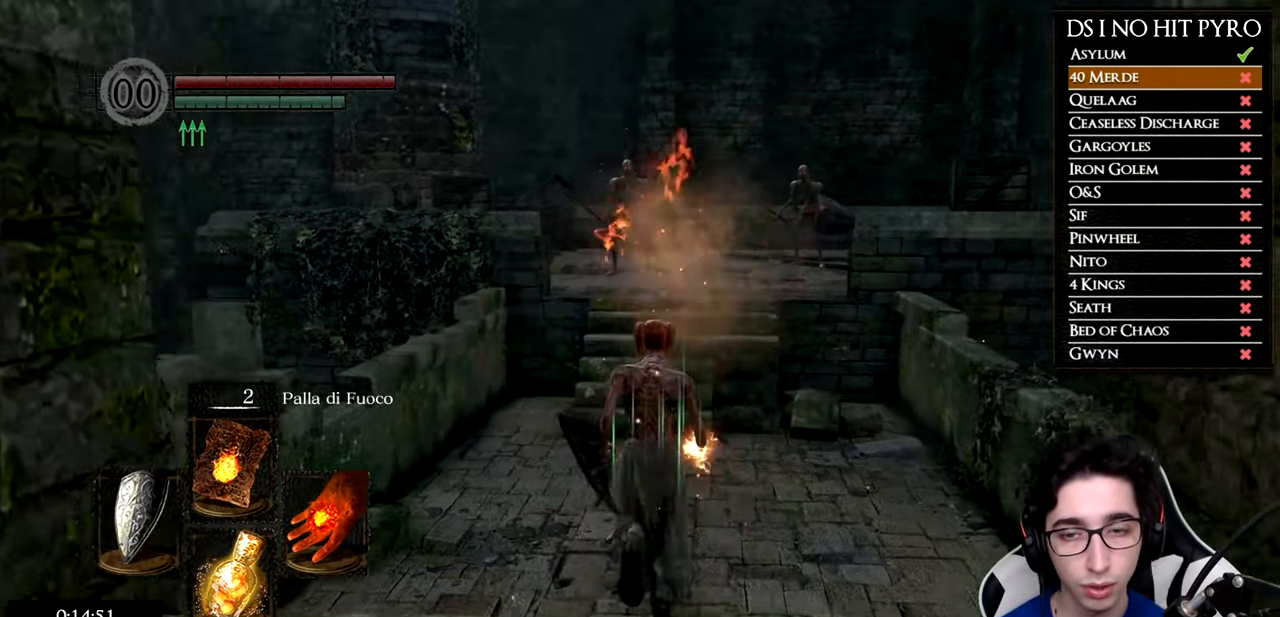
{"buttons": ["B"], "left_stick": "up", "right_stick": "center", "button_events": []}
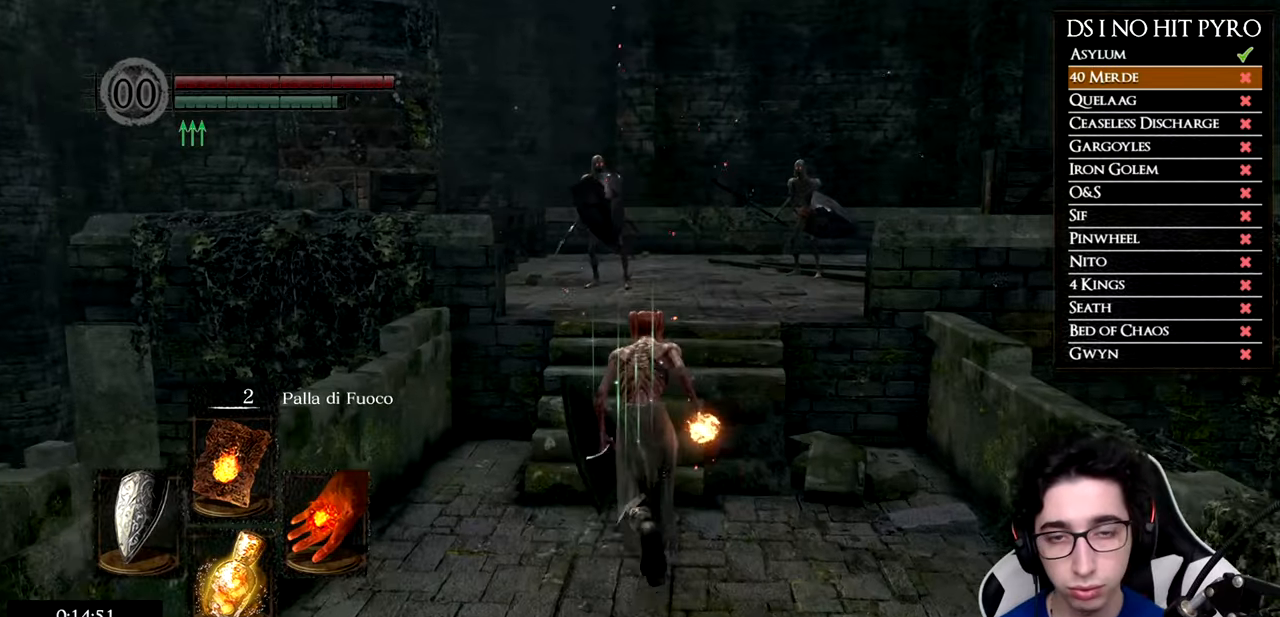
{"buttons": ["B"], "left_stick": "up", "right_stick": "center", "button_events": []}
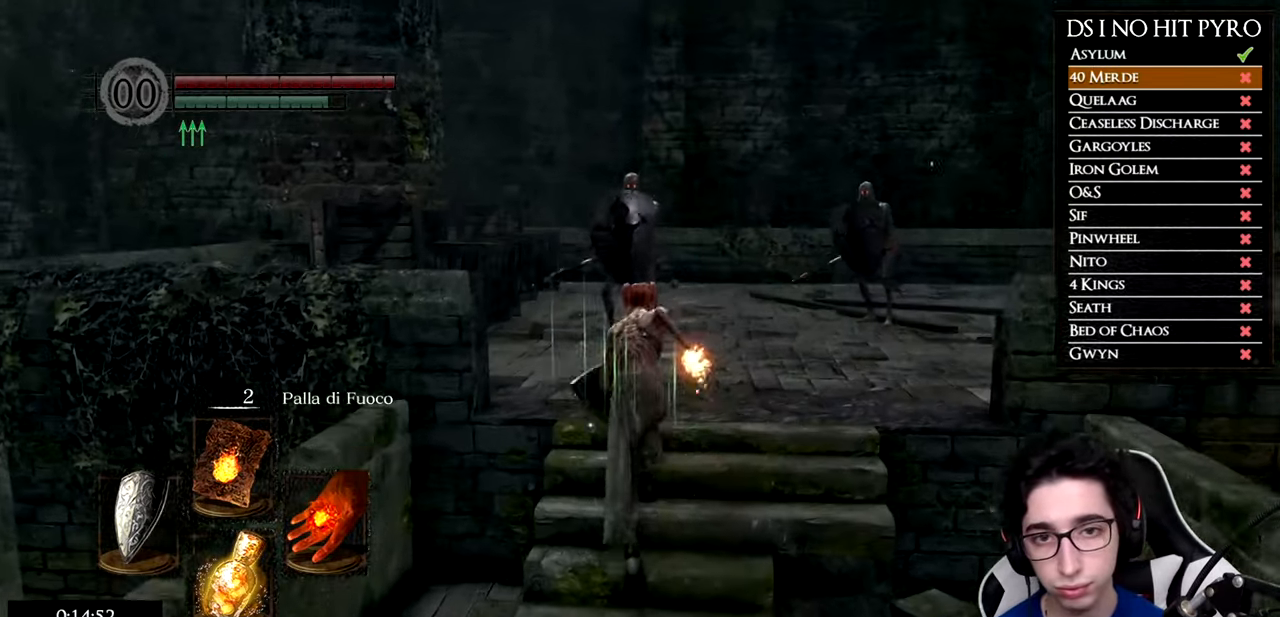
{"buttons": ["B"], "left_stick": "up-left", "right_stick": "center", "button_events": [[250, "B", "up"], [351, "B", "down"], [434, "B", "up"], [501, "B", "down"]]}
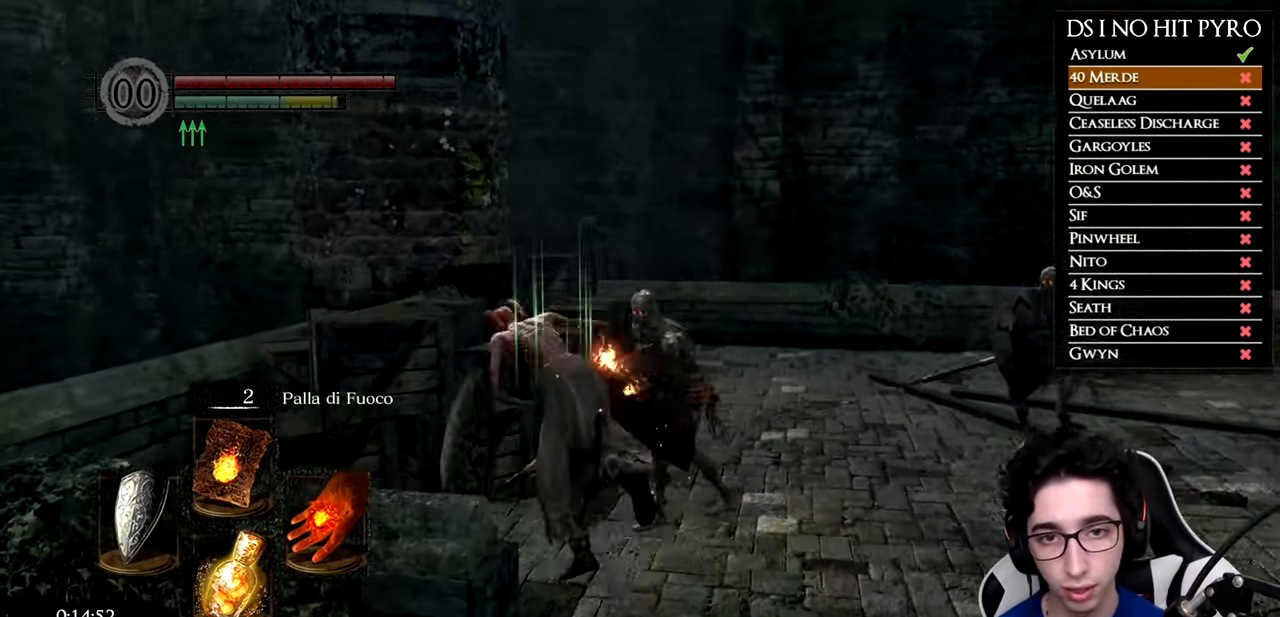
{"buttons": ["B"], "left_stick": "up-right", "right_stick": "center", "button_events": [[83, "B", "up"], [467, "B", "down"]]}
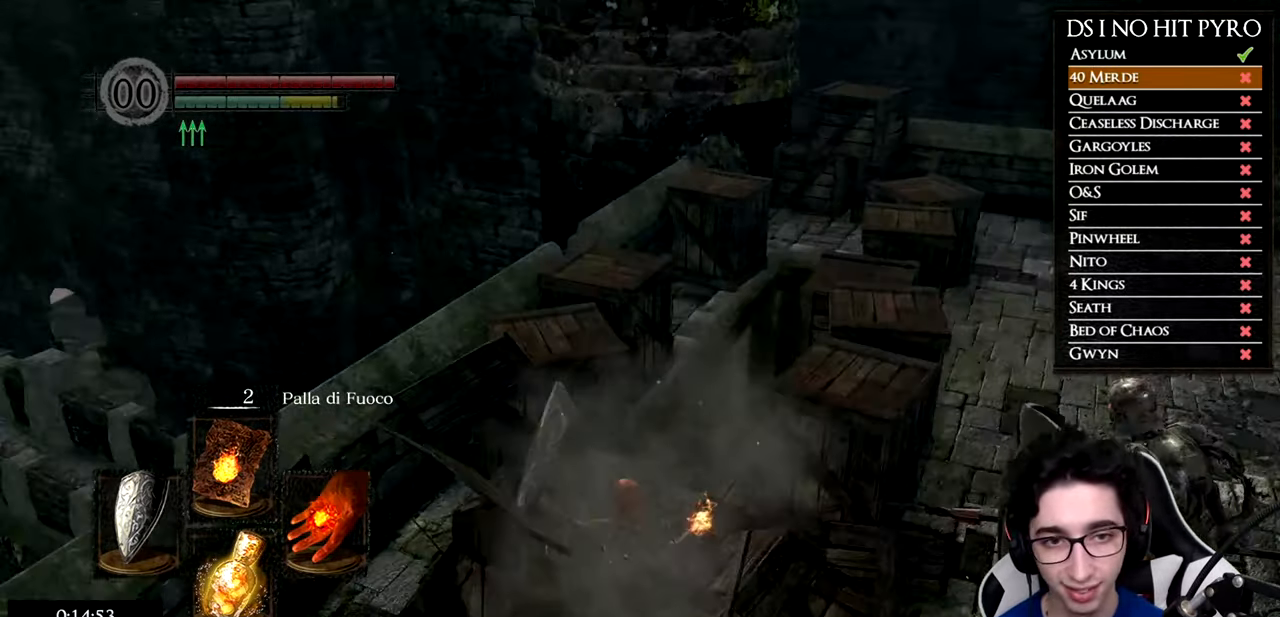
{"buttons": [], "left_stick": "up", "right_stick": "down-right", "button_events": [[67, "B", "up"], [117, "B", "down"], [184, "B", "up"], [250, "B", "down"], [334, "B", "up"]]}
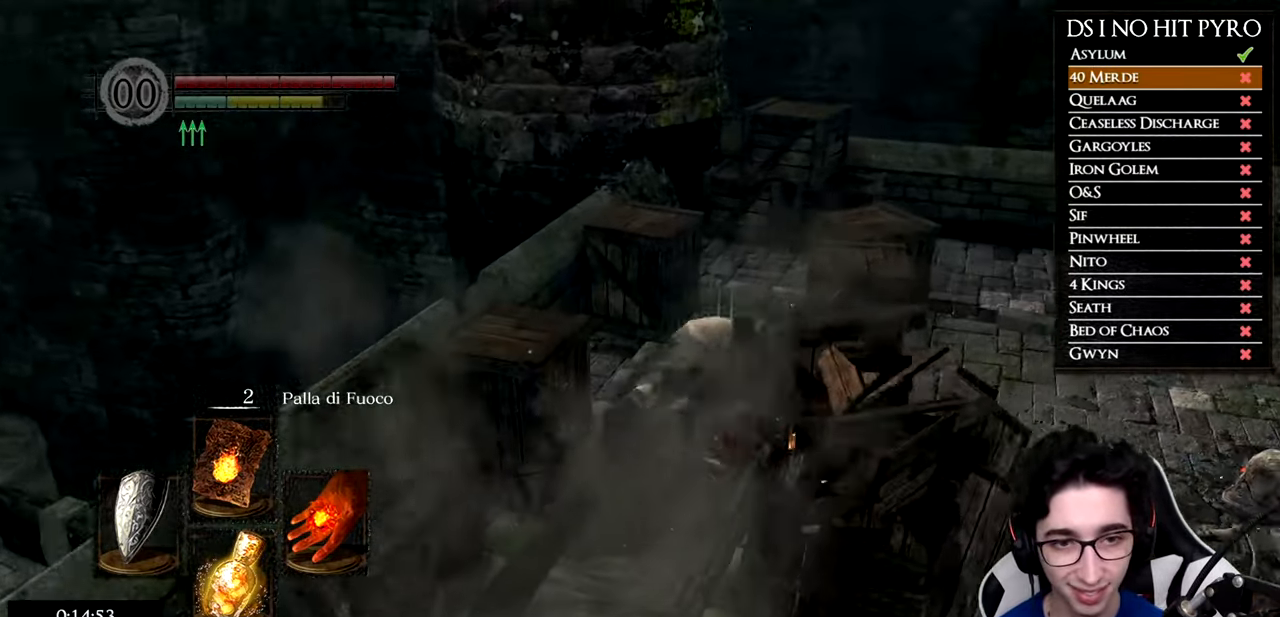
{"buttons": [], "left_stick": "up", "right_stick": "up-right", "button_events": []}
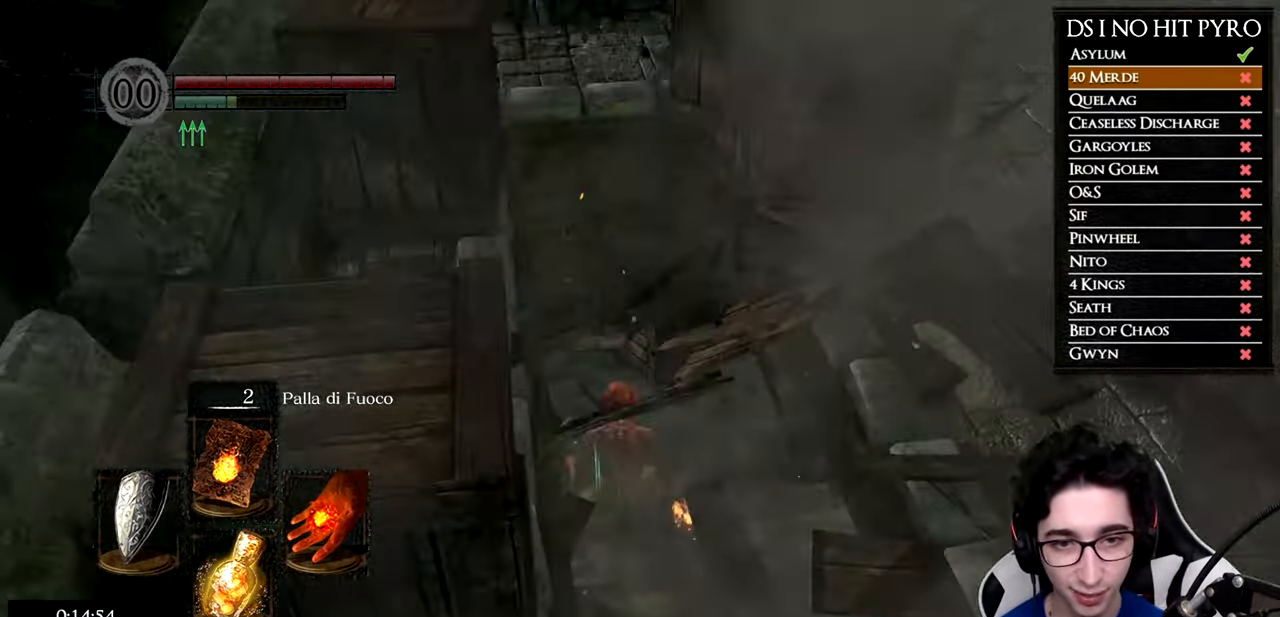
{"buttons": ["B"], "left_stick": "up-right", "right_stick": "center", "button_events": [[167, "B", "down"]]}
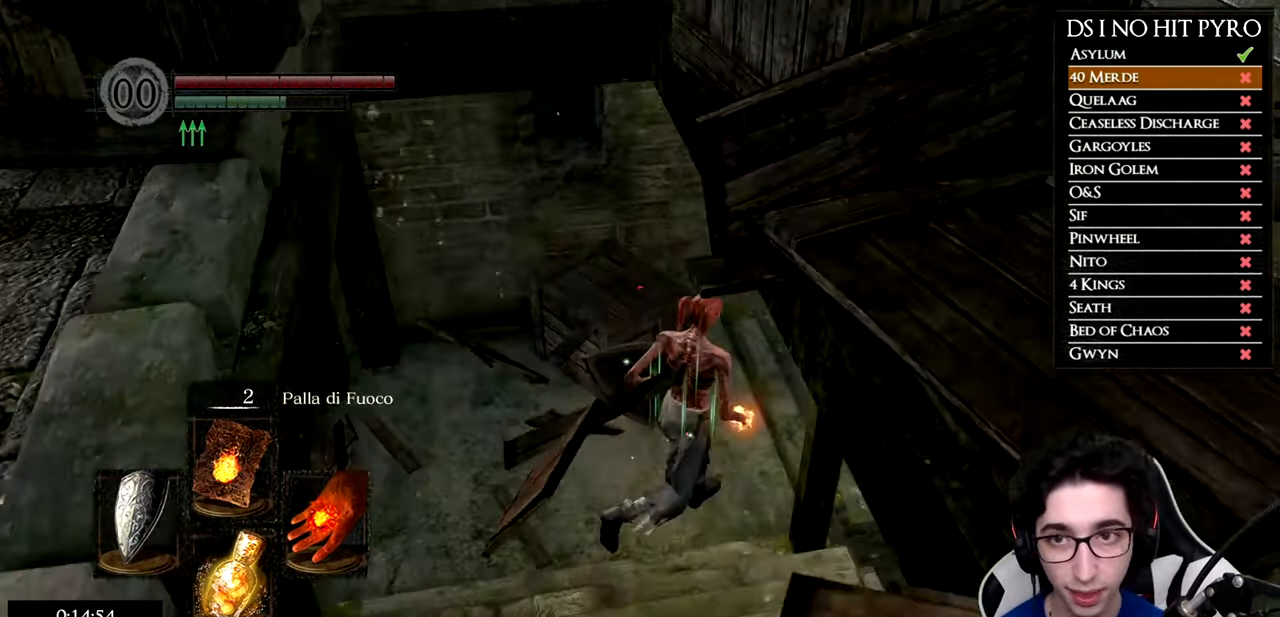
{"buttons": ["B"], "left_stick": "up-right", "right_stick": "center", "button_events": []}
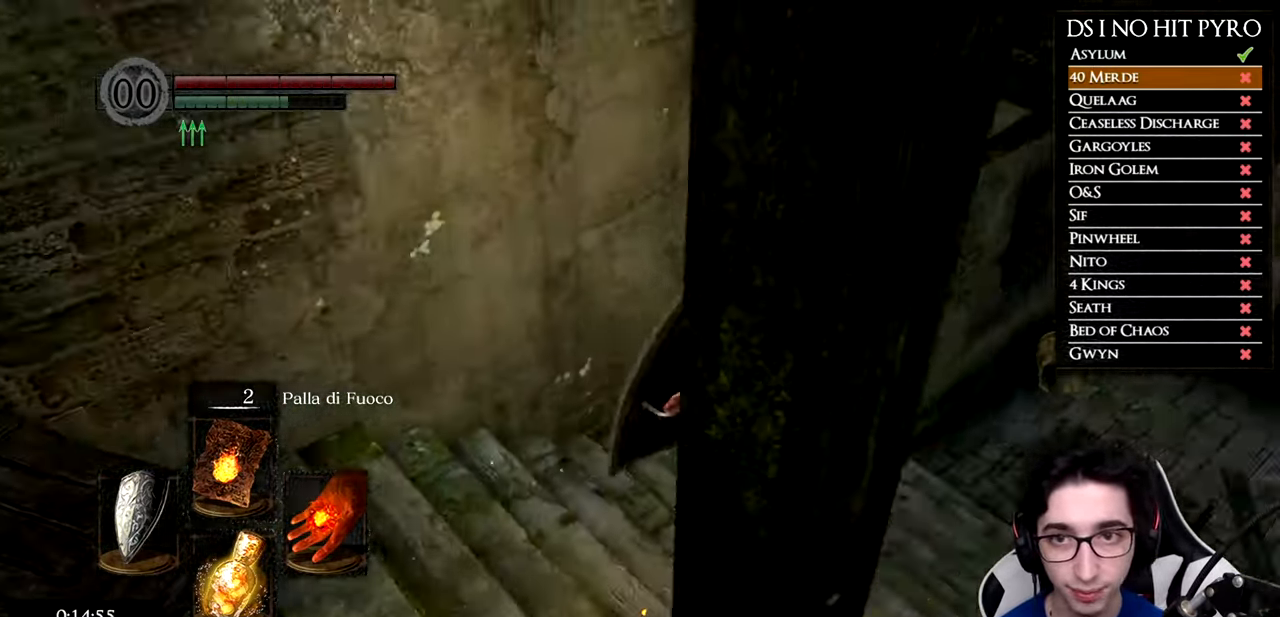
{"buttons": ["B"], "left_stick": "up-right", "right_stick": "center", "button_events": []}
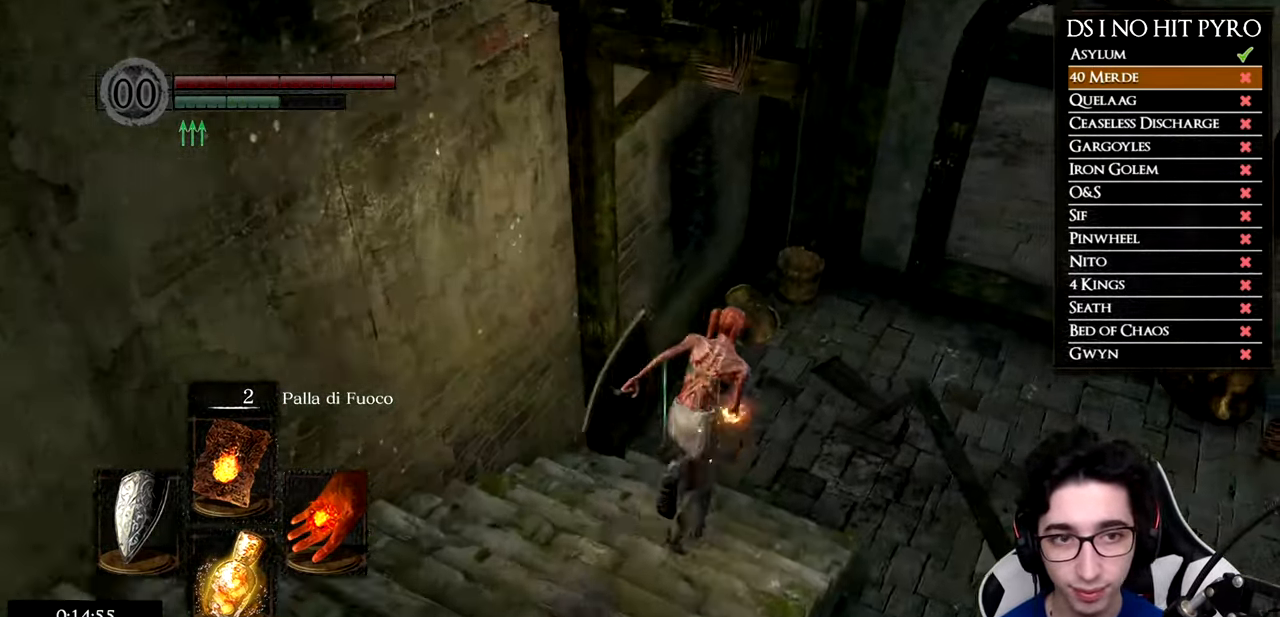
{"buttons": ["B"], "left_stick": "up-right", "right_stick": "center", "button_events": []}
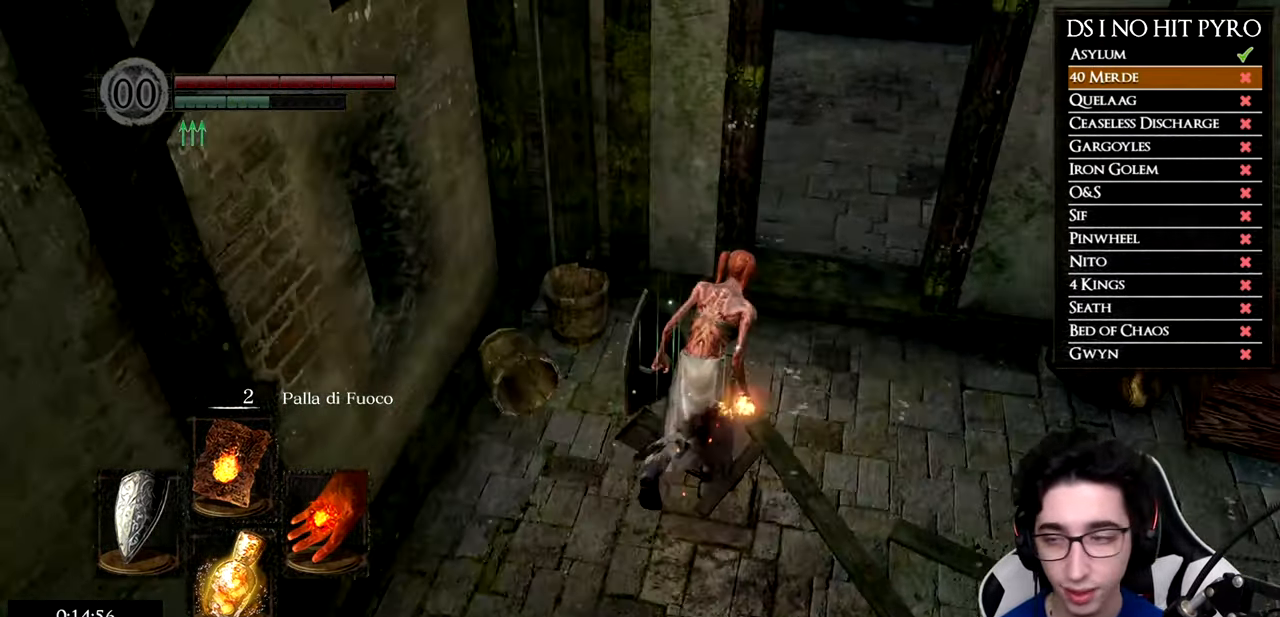
{"buttons": ["B"], "left_stick": "up-right", "right_stick": "center", "button_events": []}
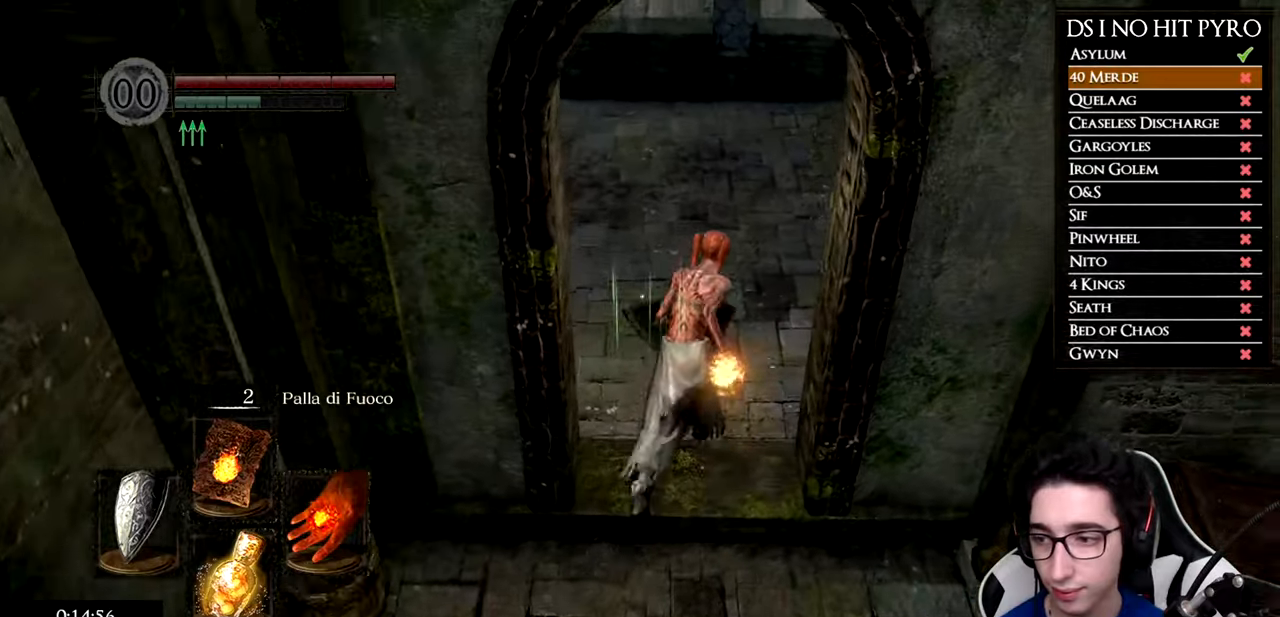
{"buttons": [], "left_stick": "up-right", "right_stick": "down-right", "button_events": [[317, "B", "up"]]}
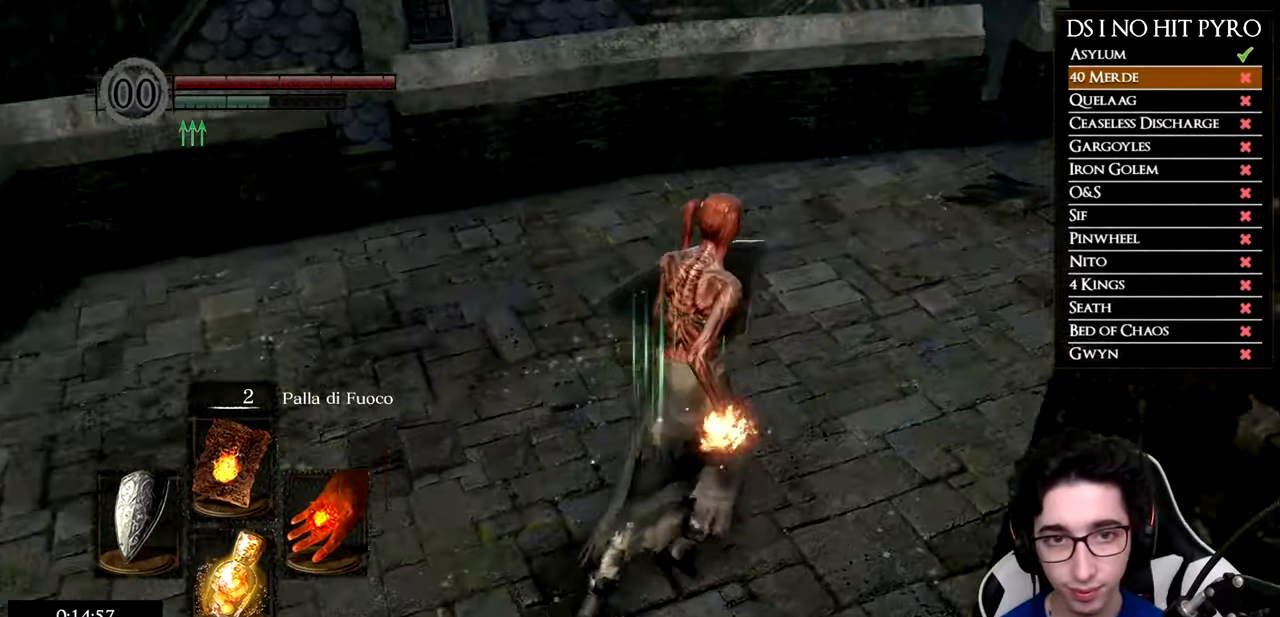
{"buttons": [], "left_stick": "center", "right_stick": "down-right", "button_events": [[133, "START", "down"], [250, "START", "up"], [317, "A", "down"], [384, "A", "up"]]}
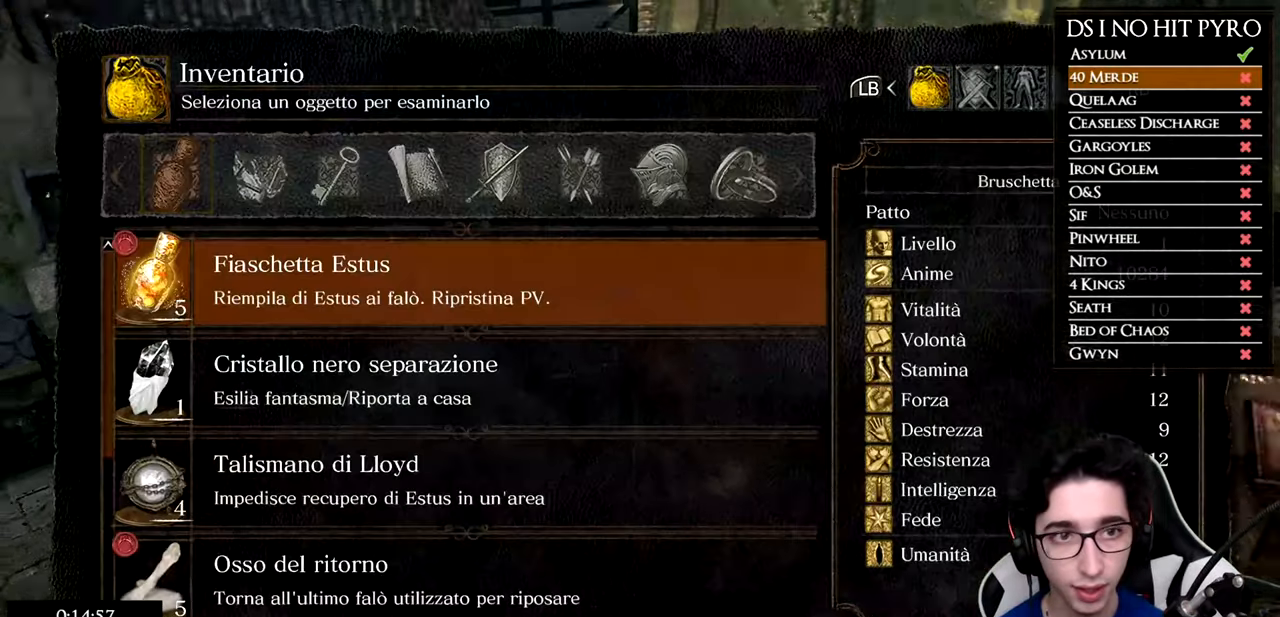
{"buttons": ["DPAD_UP"], "left_stick": "center", "right_stick": "center", "button_events": [[67, "DPAD_UP", "down"], [150, "DPAD_UP", "up"], [201, "DPAD_UP", "down"], [401, "DPAD_UP", "up"], [451, "DPAD_UP", "down"]]}
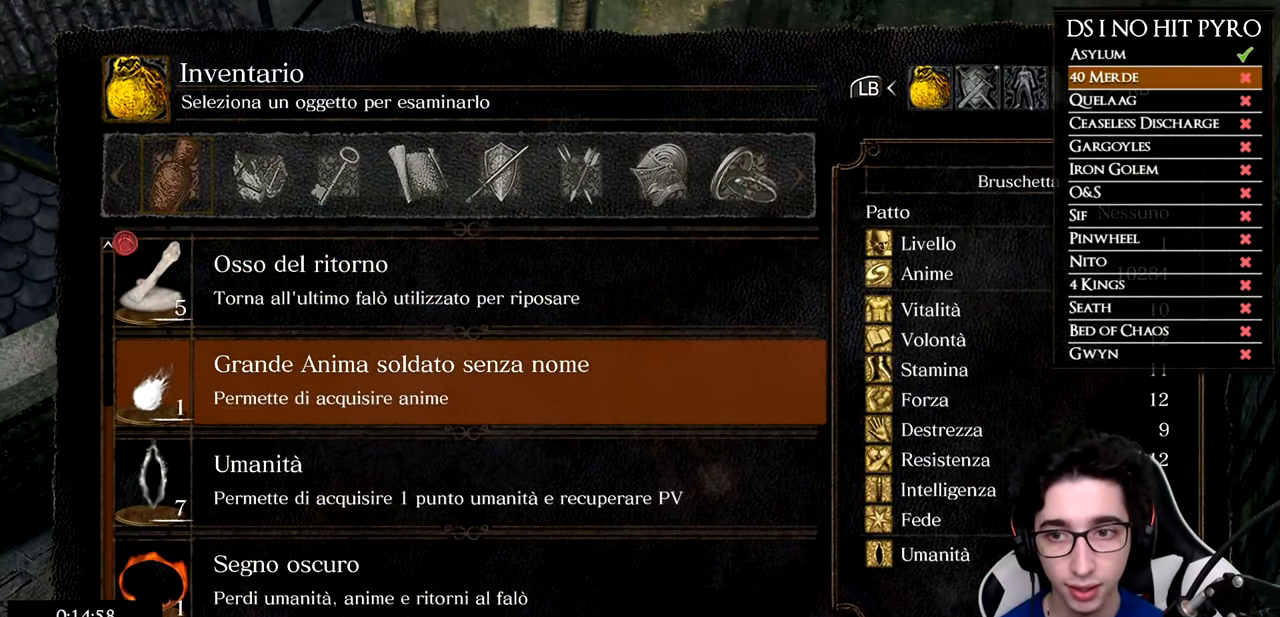
{"buttons": ["A"], "left_stick": "center", "right_stick": "center", "button_events": [[33, "DPAD_UP", "up"], [317, "A", "down"], [384, "A", "up"], [450, "A", "down"]]}
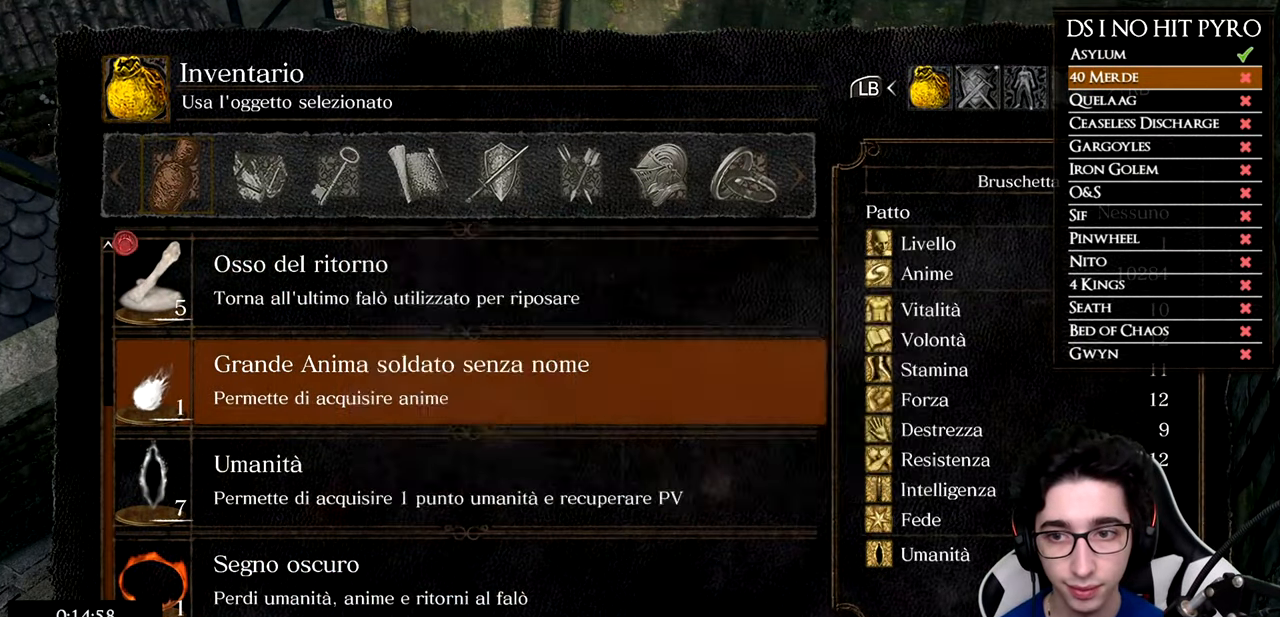
{"buttons": [], "left_stick": "center", "right_stick": "center", "button_events": [[50, "A", "up"], [117, "A", "down"], [184, "A", "up"], [234, "A", "down"], [317, "A", "up"]]}
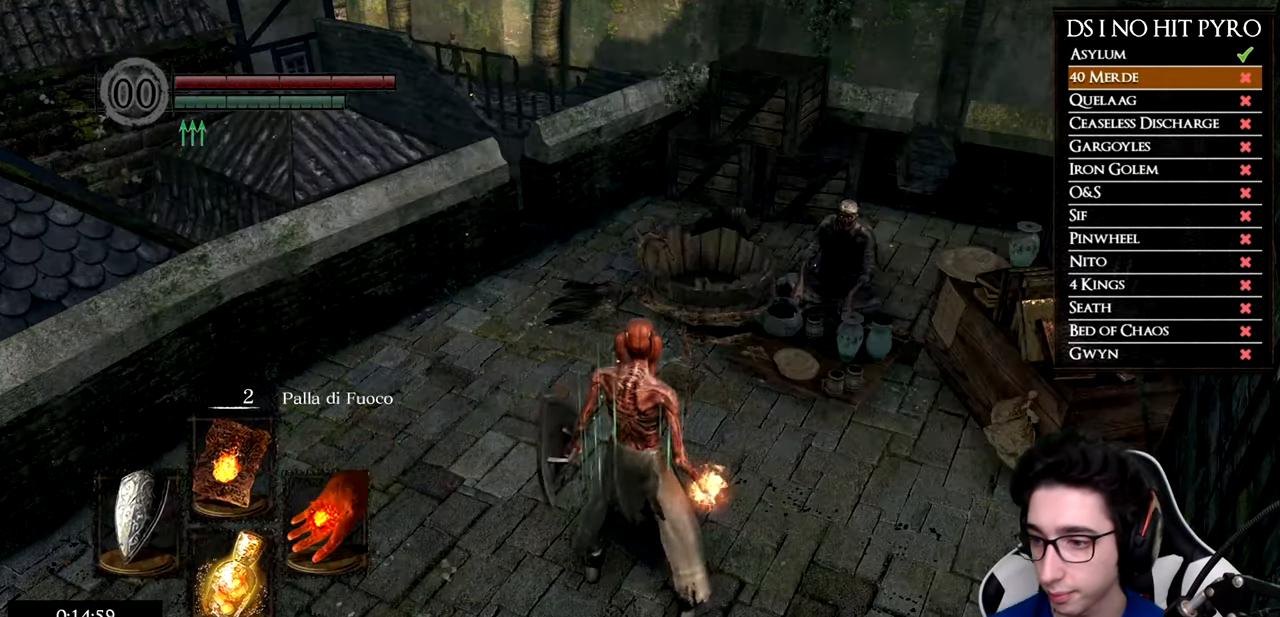
{"buttons": [], "left_stick": "center", "right_stick": "center", "button_events": []}
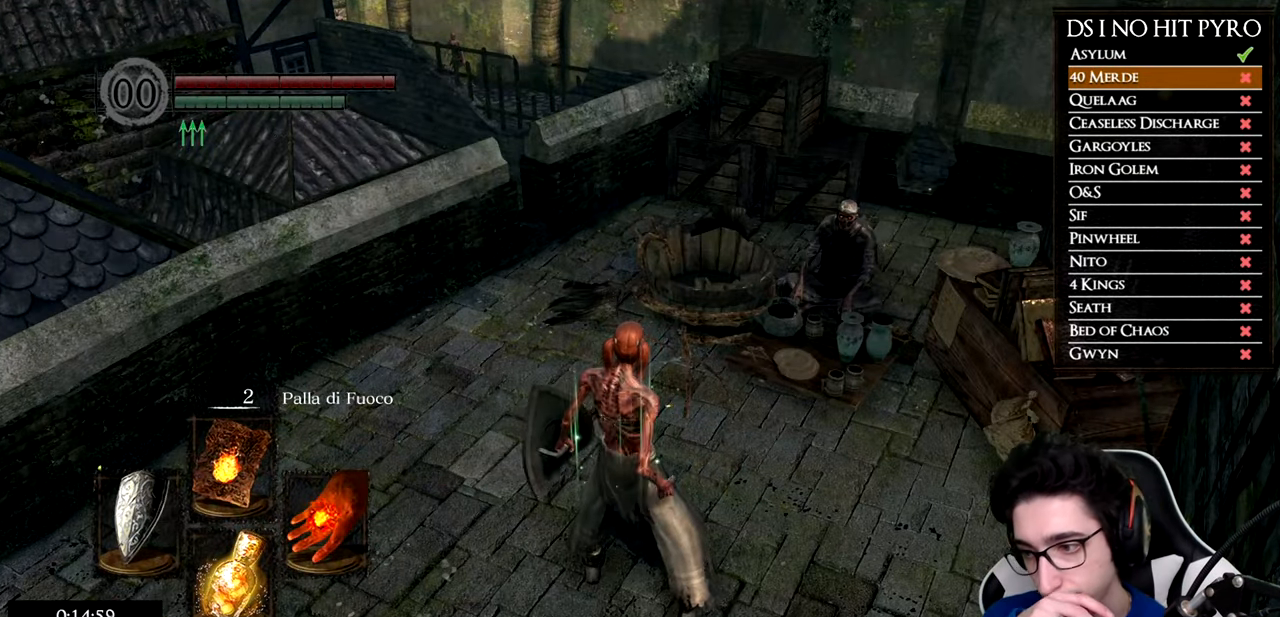
{"buttons": [], "left_stick": "center", "right_stick": "center", "button_events": []}
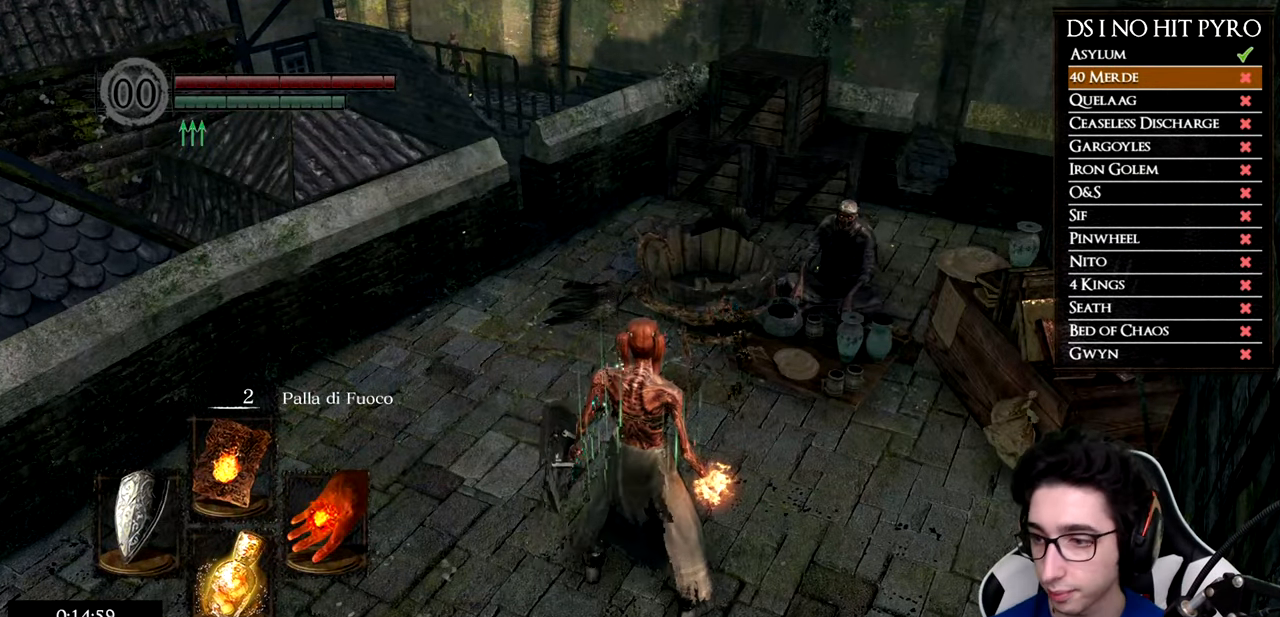
{"buttons": [], "left_stick": "center", "right_stick": "center", "button_events": []}
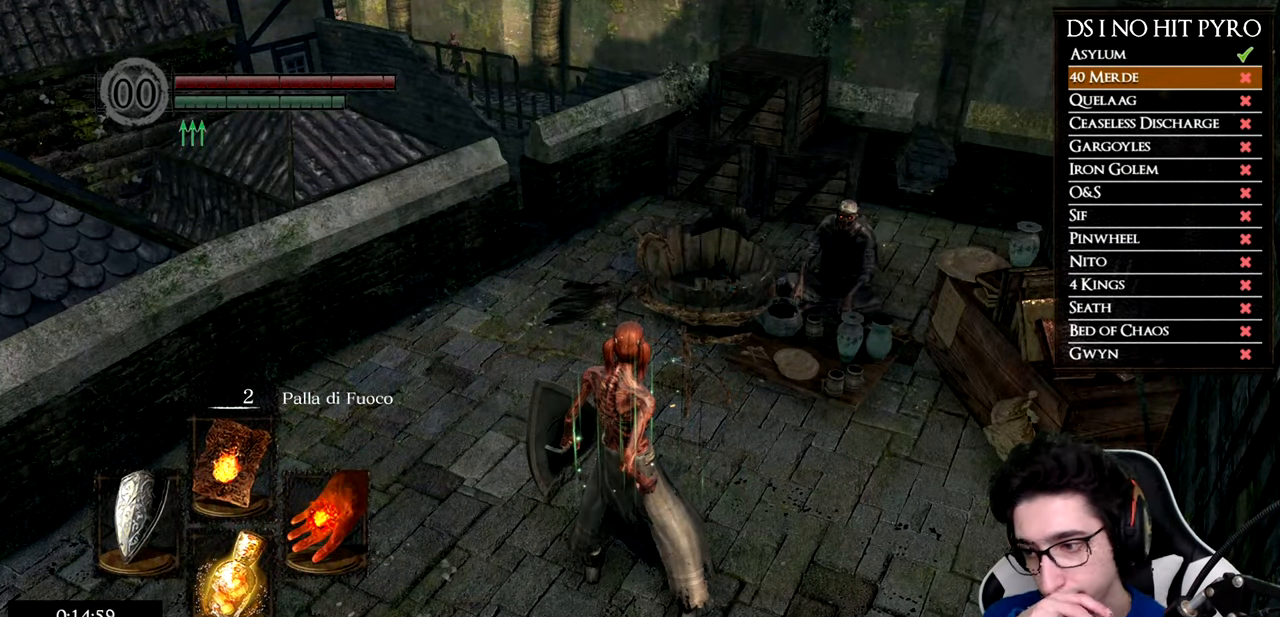
{"buttons": [], "left_stick": "up", "right_stick": "right", "button_events": []}
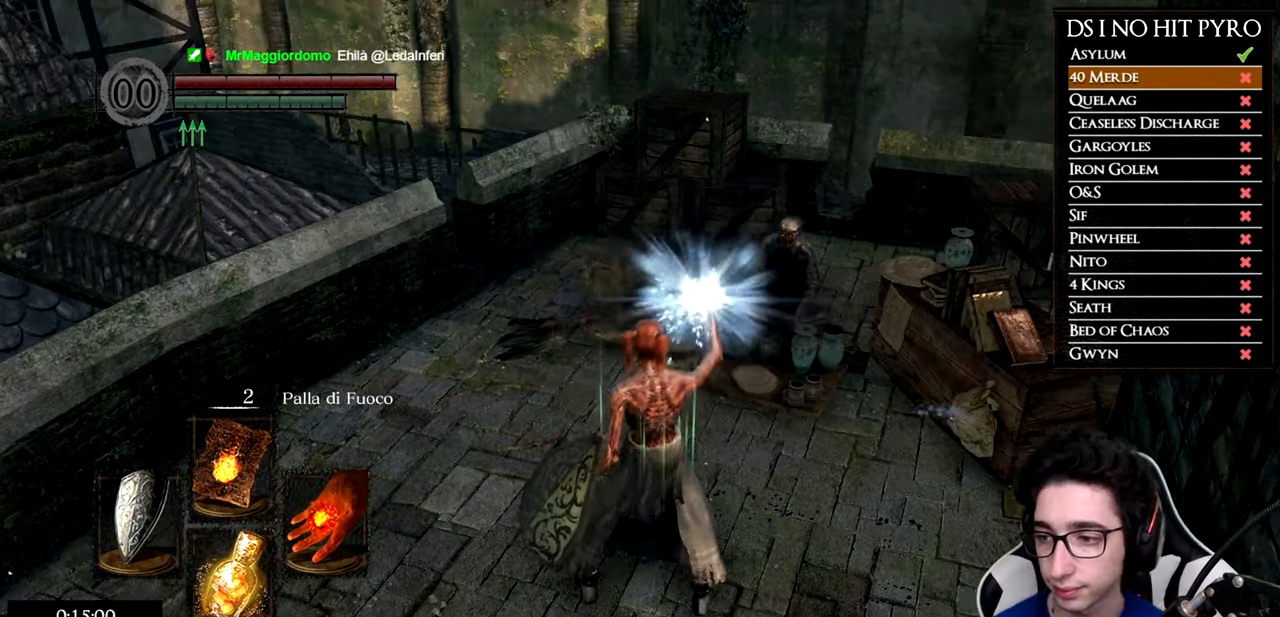
{"buttons": [], "left_stick": "up", "right_stick": "right", "button_events": []}